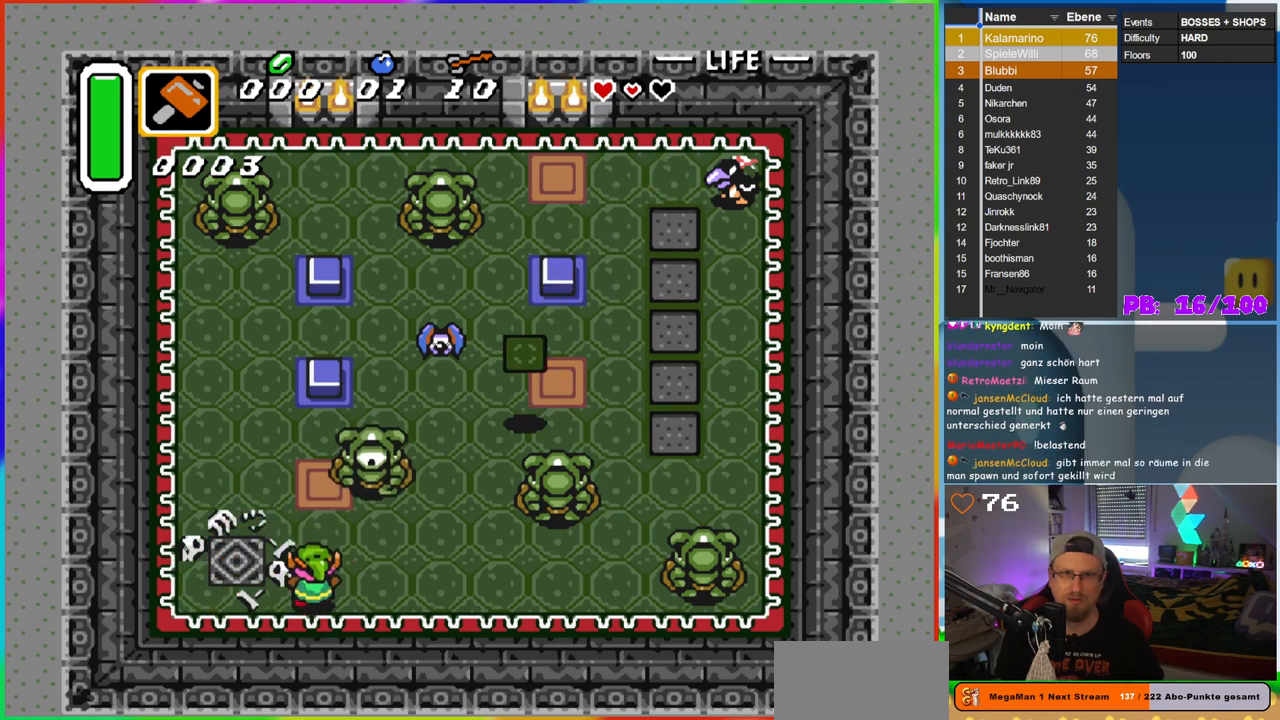
Gameplay with a controller (Nintendo layout); each line is a JSON object with the inputs held at the frame after it. "events" lists button and stick changes between this image and that frame as [ms after this image, input, new state], when the widget could be followed in between. Not read: L3 R3.
{"buttons": ["DPAD_LEFT"], "events": [[100, "B", "down"], [133, "DPAD_UP", "up"], [300, "DPAD_LEFT", "down"], [333, "B", "up"]]}
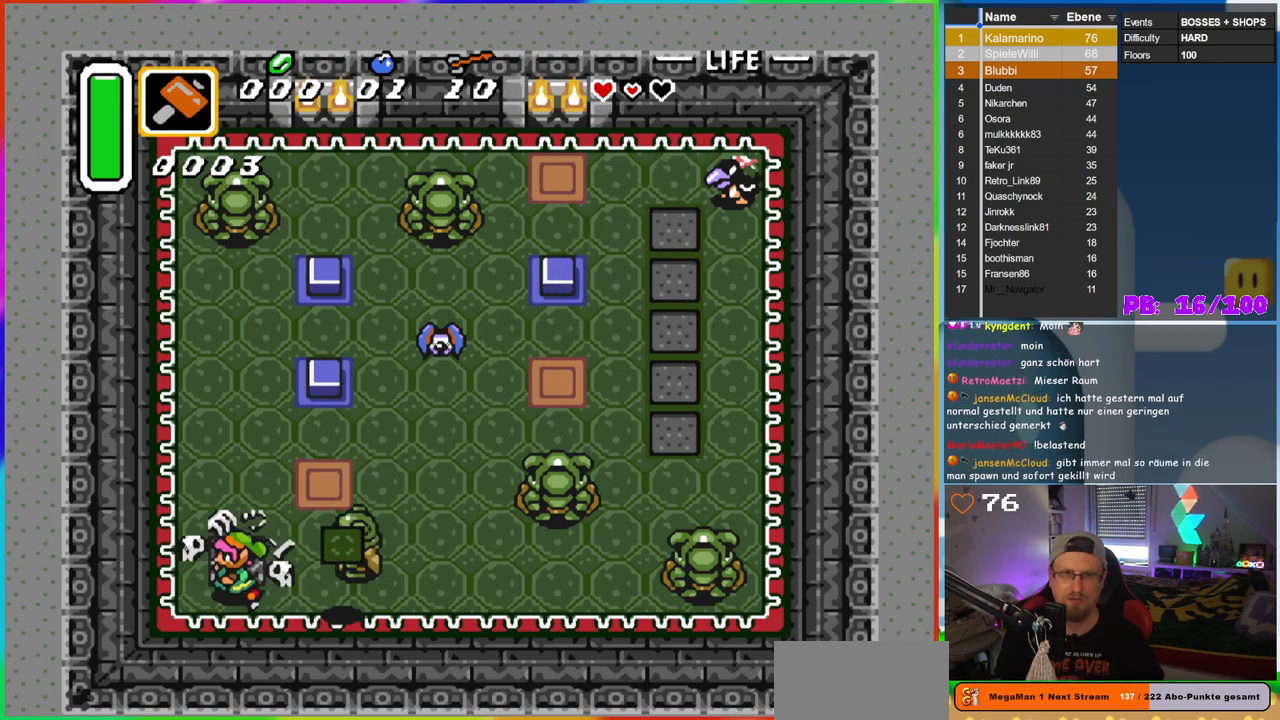
{"buttons": ["DPAD_UP"], "events": [[67, "DPAD_UP", "down"], [283, "DPAD_LEFT", "up"]]}
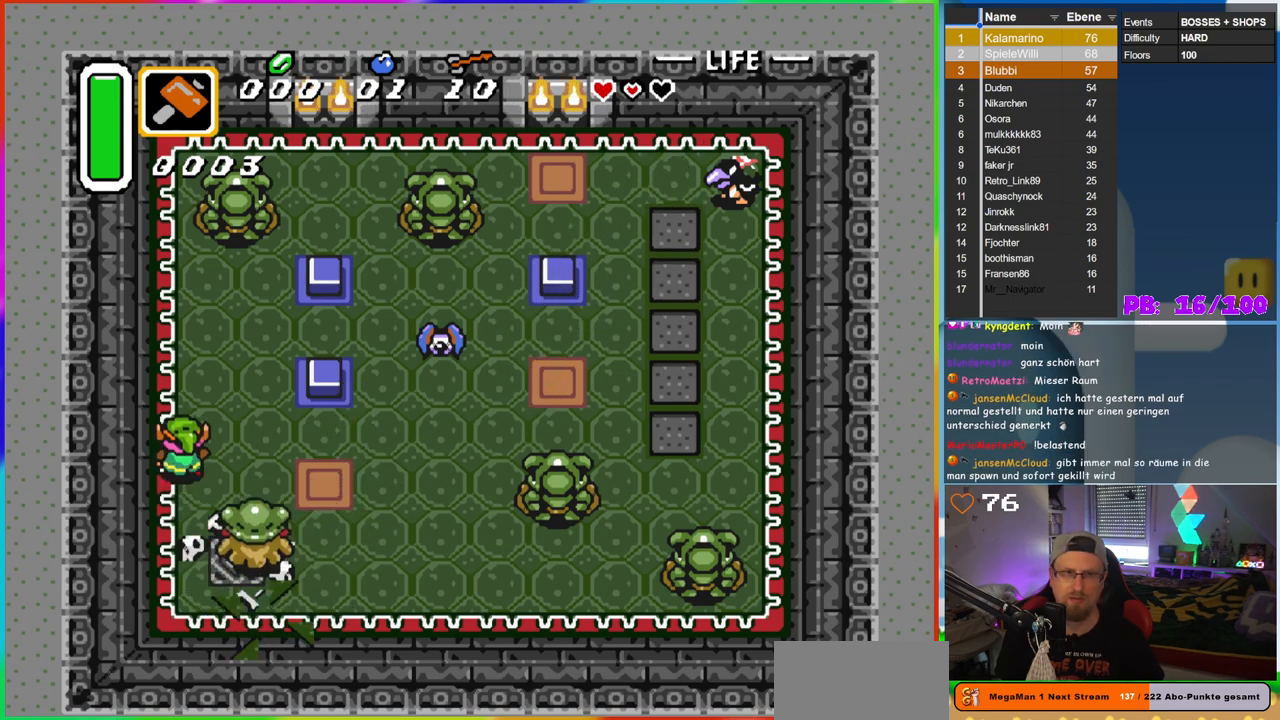
{"buttons": [], "events": [[50, "DPAD_RIGHT", "down"], [133, "DPAD_UP", "up"], [150, "DPAD_DOWN", "down"], [167, "DPAD_RIGHT", "up"], [217, "B", "down"], [283, "DPAD_DOWN", "up"], [417, "B", "up"]]}
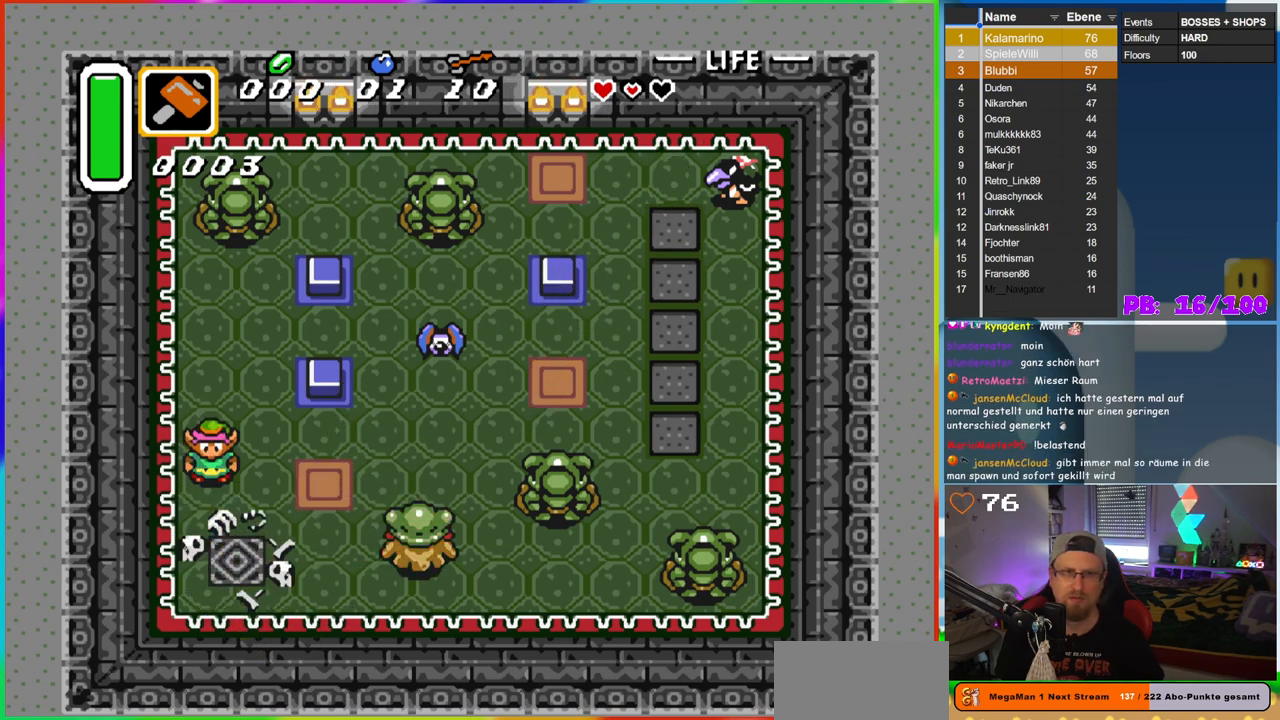
{"buttons": [], "events": [[67, "DPAD_DOWN", "down"], [283, "DPAD_DOWN", "up"]]}
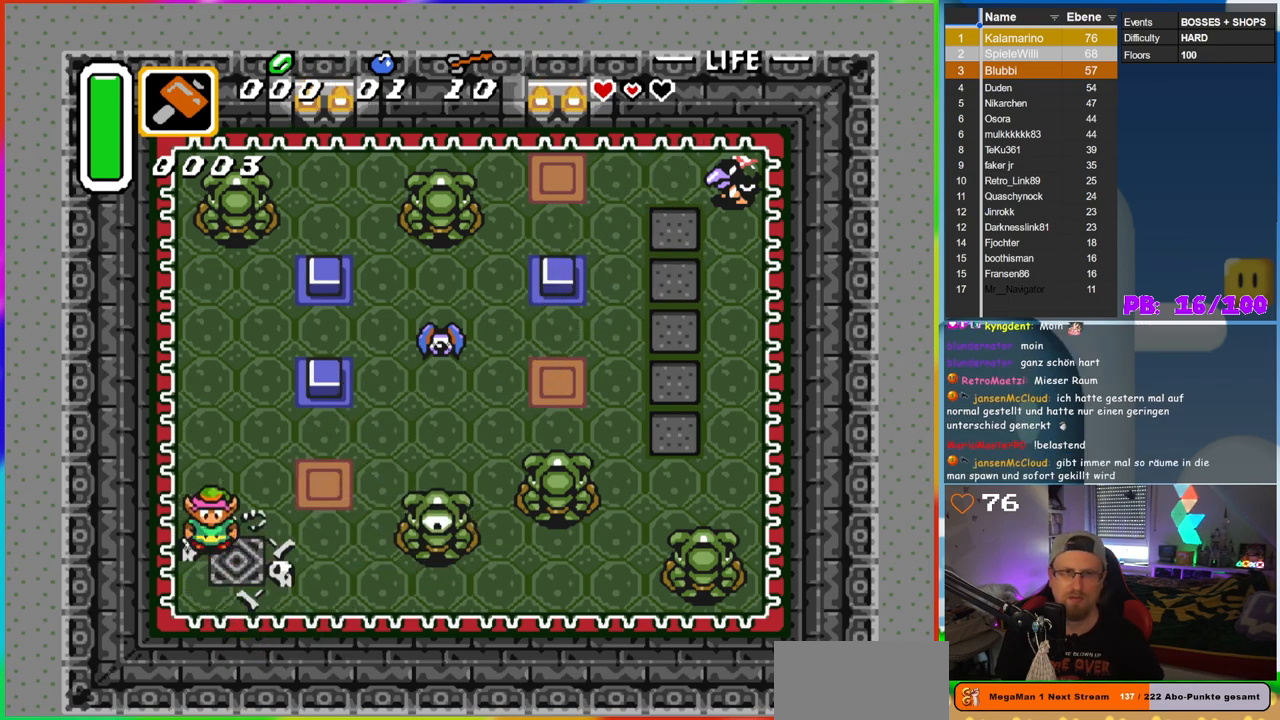
{"buttons": [], "events": []}
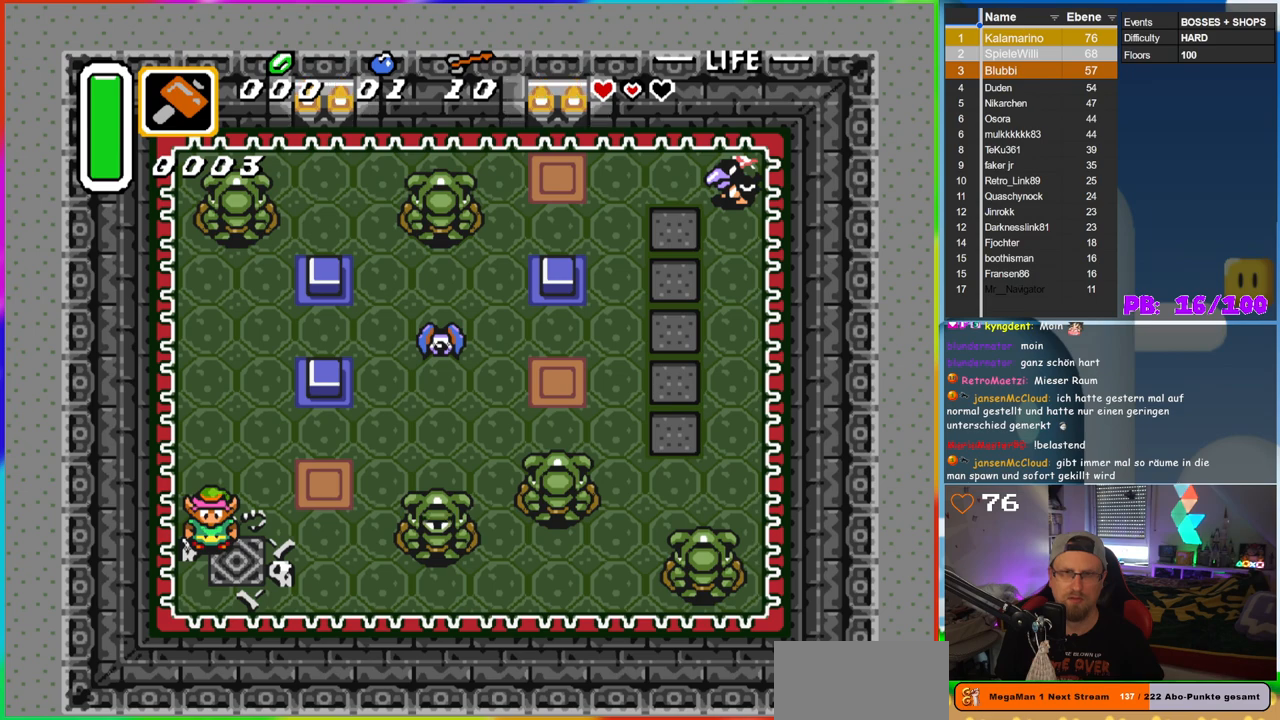
{"buttons": ["DPAD_RIGHT"], "events": [[233, "DPAD_RIGHT", "down"]]}
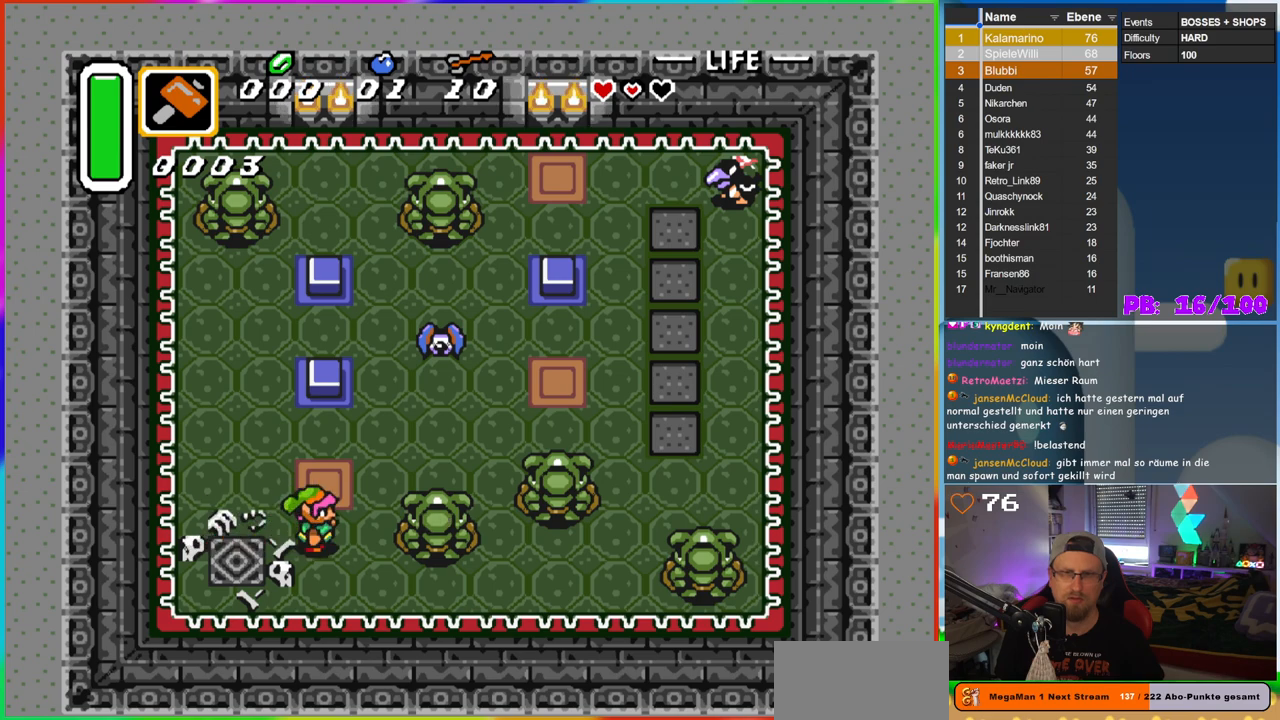
{"buttons": [], "events": [[50, "DPAD_RIGHT", "up"]]}
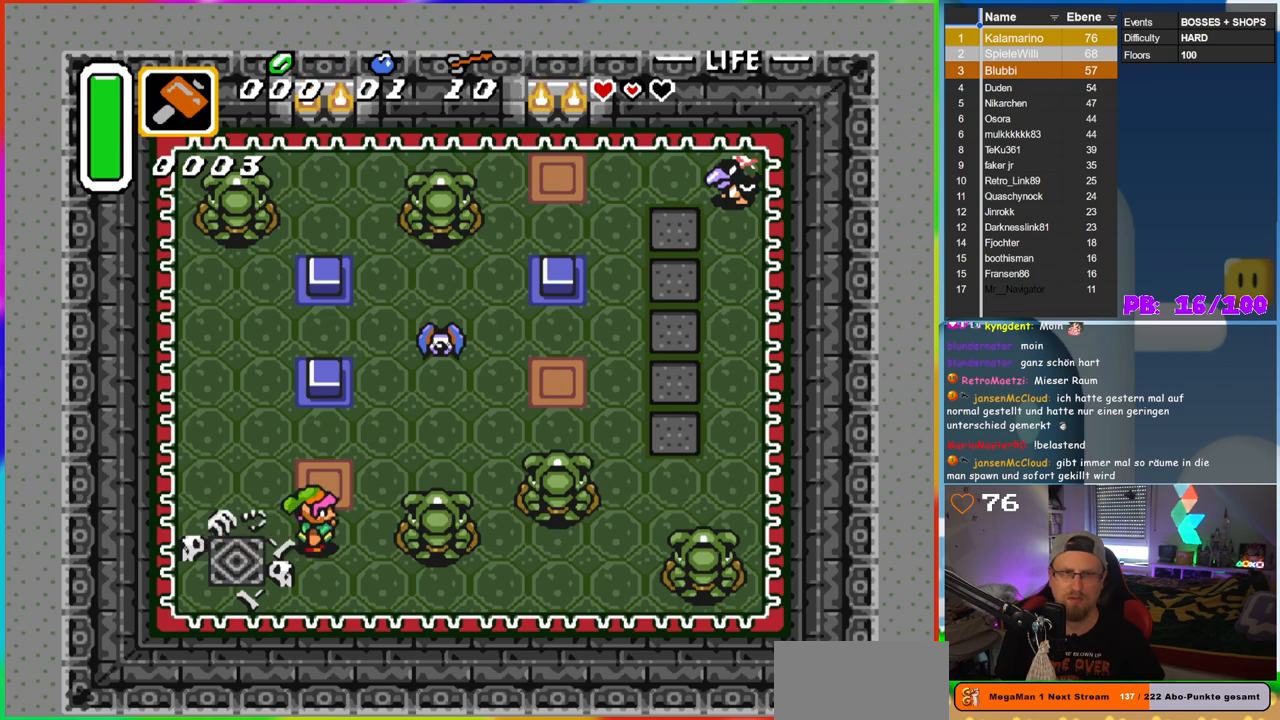
{"buttons": [], "events": [[200, "DPAD_RIGHT", "down"], [350, "DPAD_RIGHT", "up"]]}
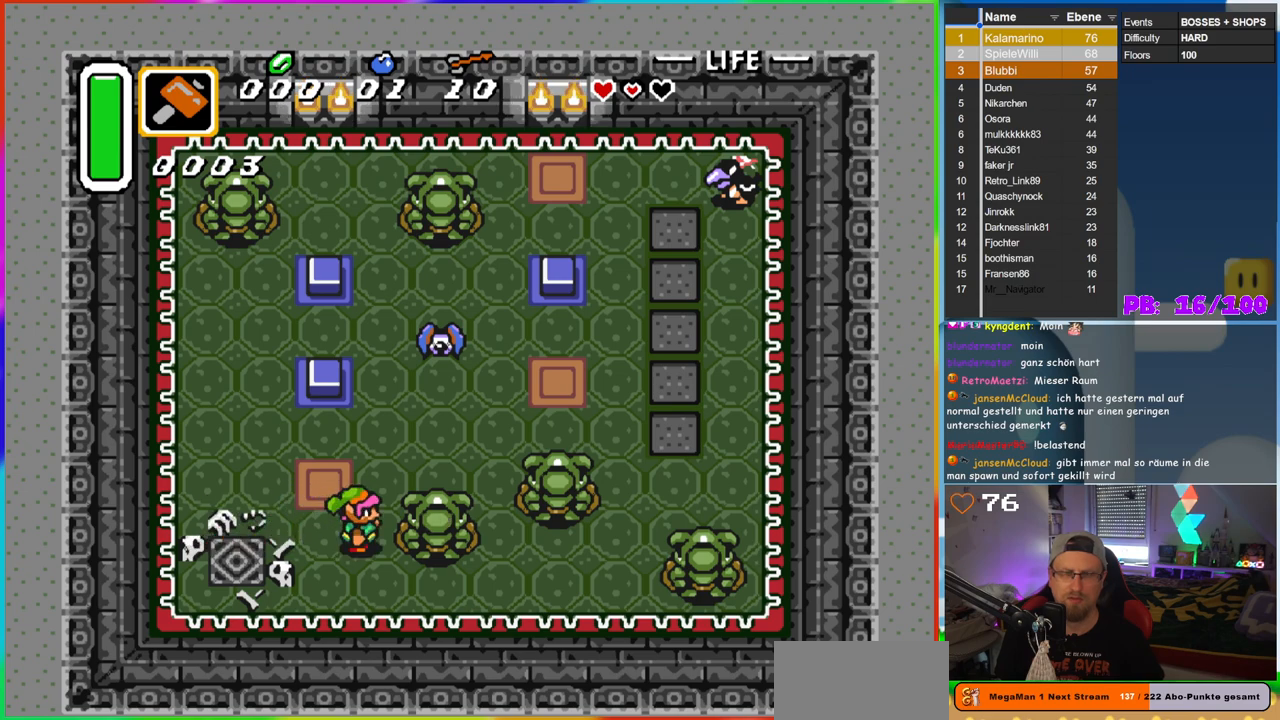
{"buttons": ["DPAD_LEFT"], "events": [[133, "DPAD_RIGHT", "down"], [183, "DPAD_RIGHT", "up"], [333, "DPAD_LEFT", "down"]]}
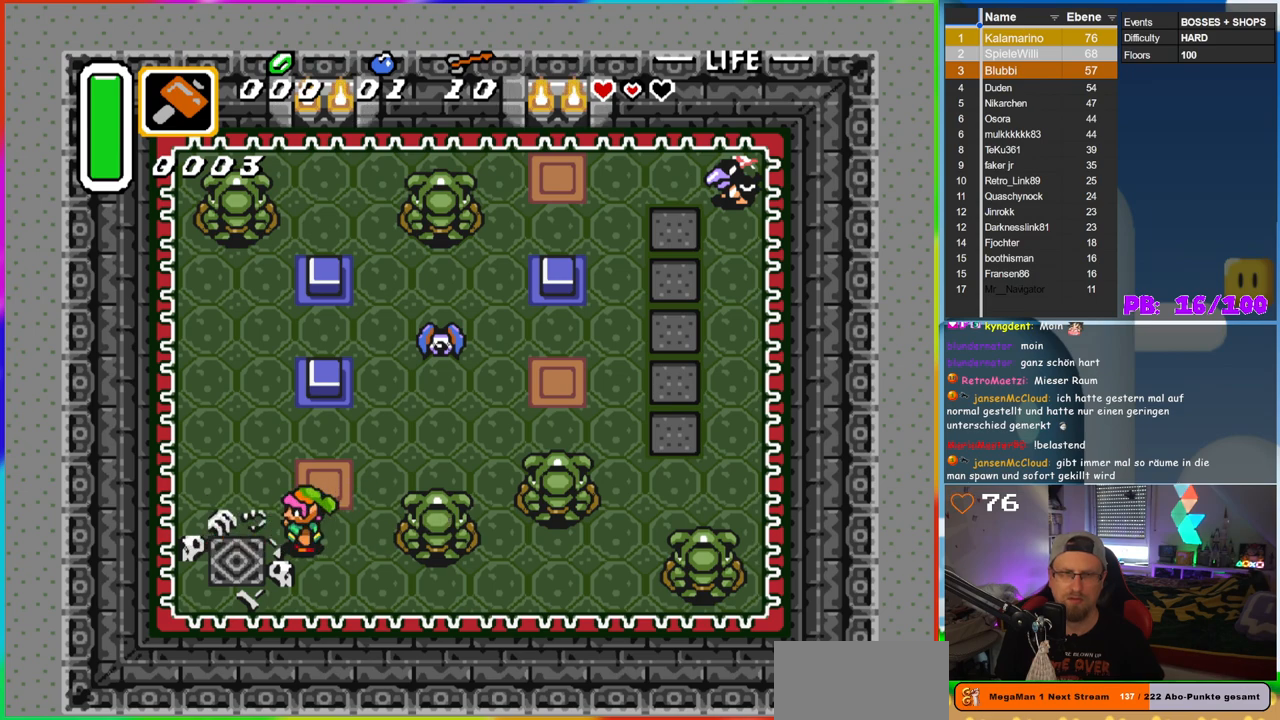
{"buttons": [], "events": [[17, "DPAD_LEFT", "up"], [117, "DPAD_RIGHT", "down"], [233, "DPAD_RIGHT", "up"]]}
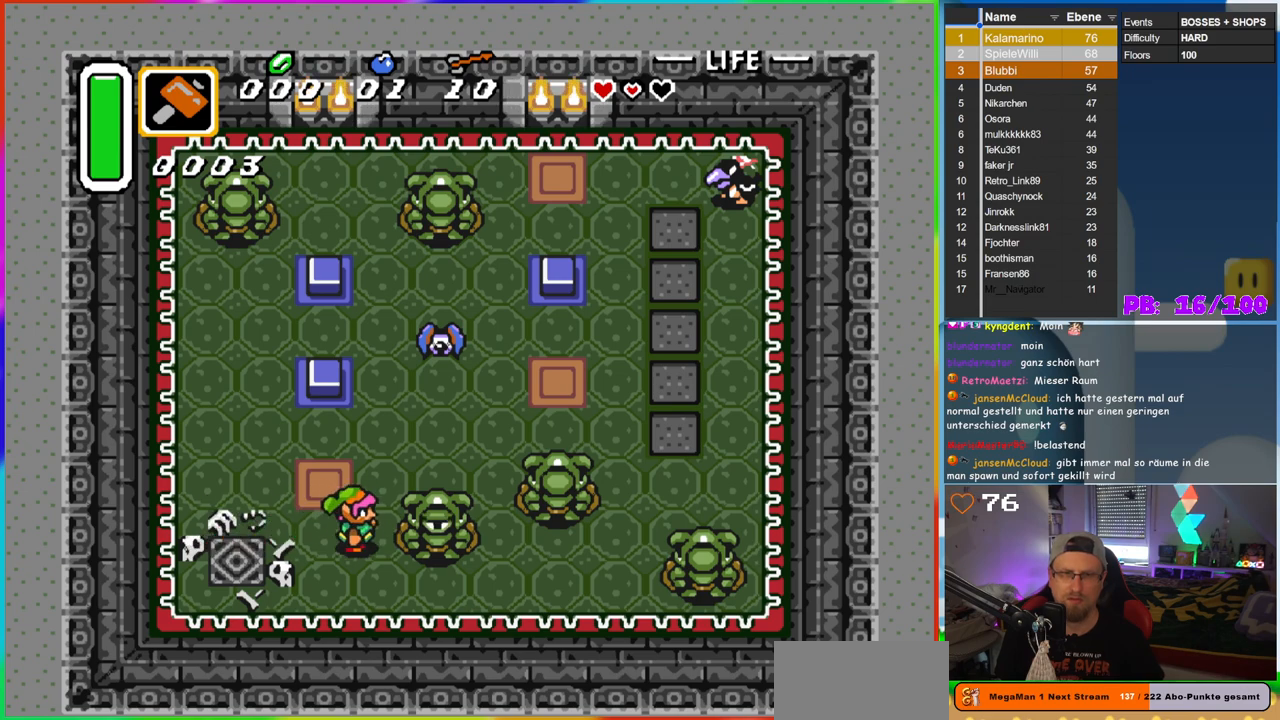
{"buttons": [], "events": [[17, "DPAD_RIGHT", "down"], [100, "DPAD_RIGHT", "up"]]}
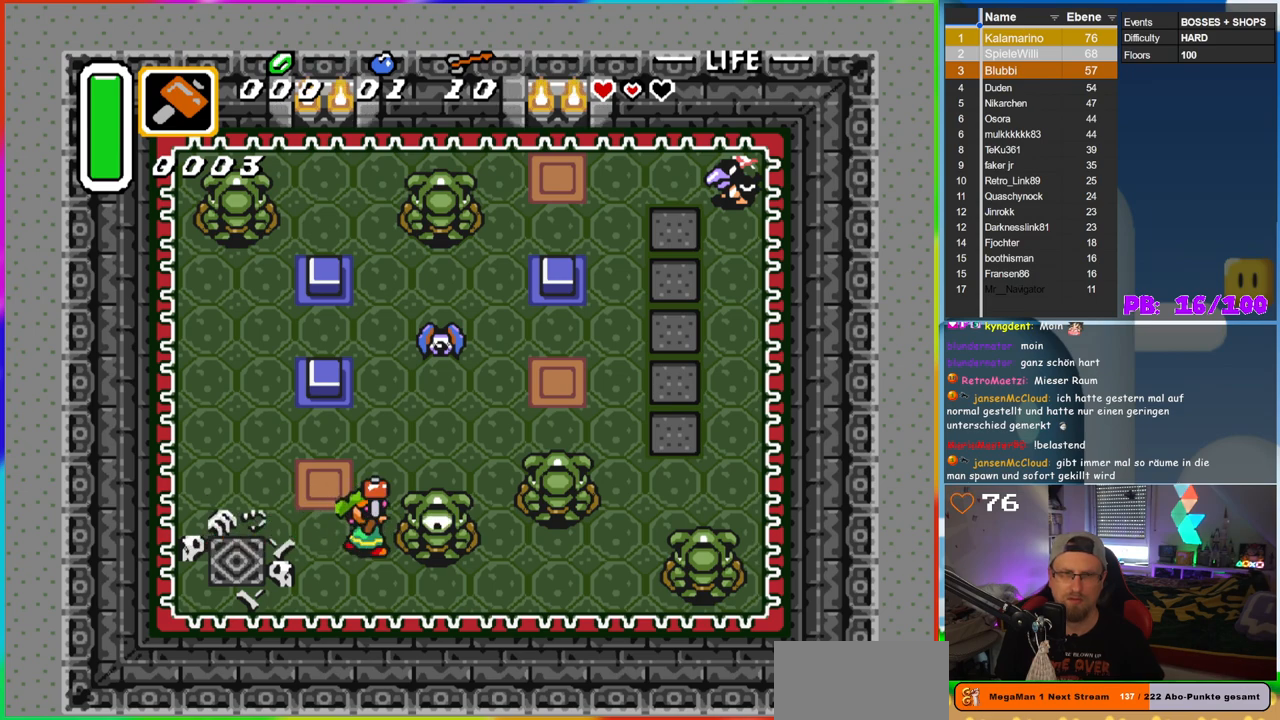
{"buttons": [], "events": [[17, "Y", "down"], [217, "Y", "up"]]}
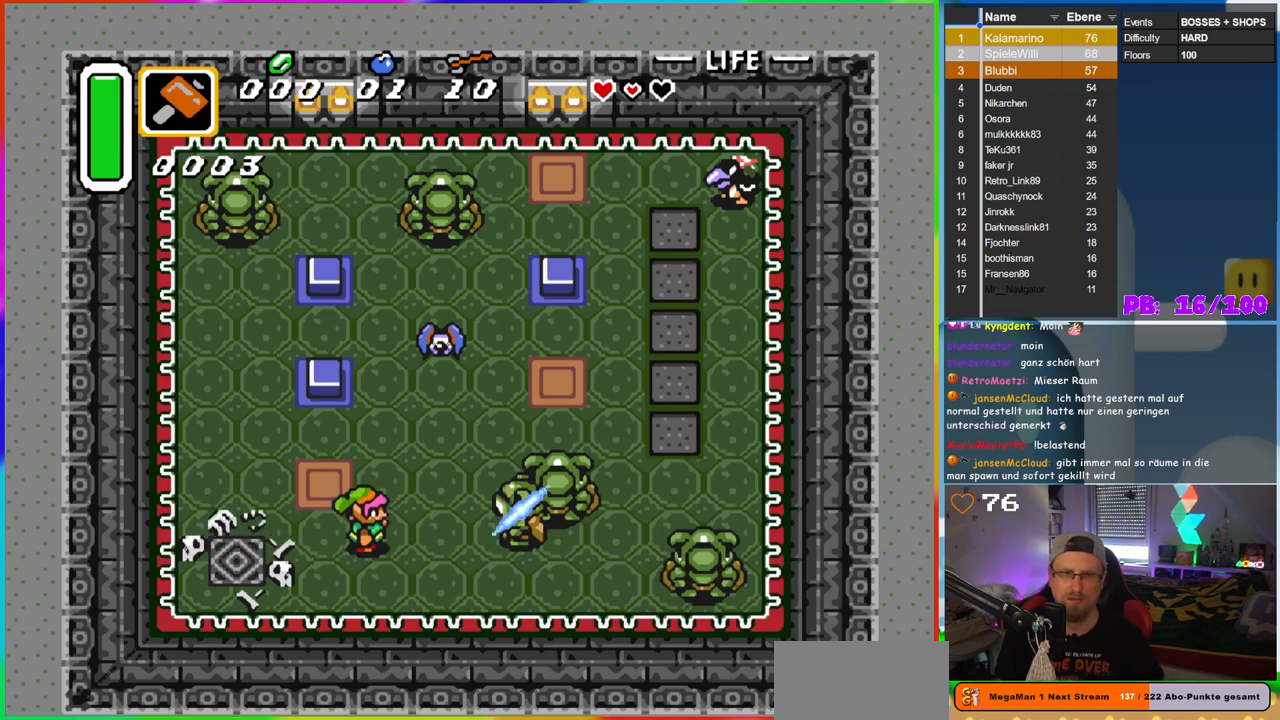
{"buttons": [], "events": []}
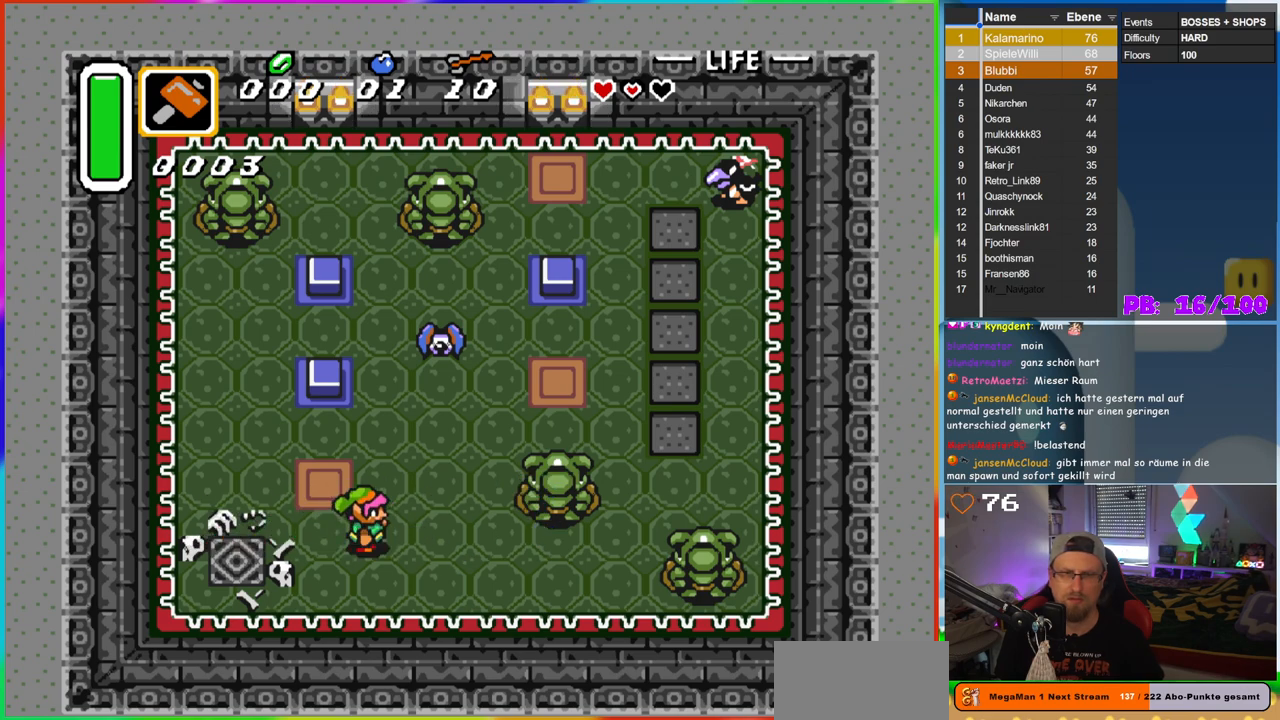
{"buttons": ["DPAD_UP"], "events": [[300, "DPAD_RIGHT", "down"], [450, "DPAD_UP", "down"], [483, "DPAD_RIGHT", "up"]]}
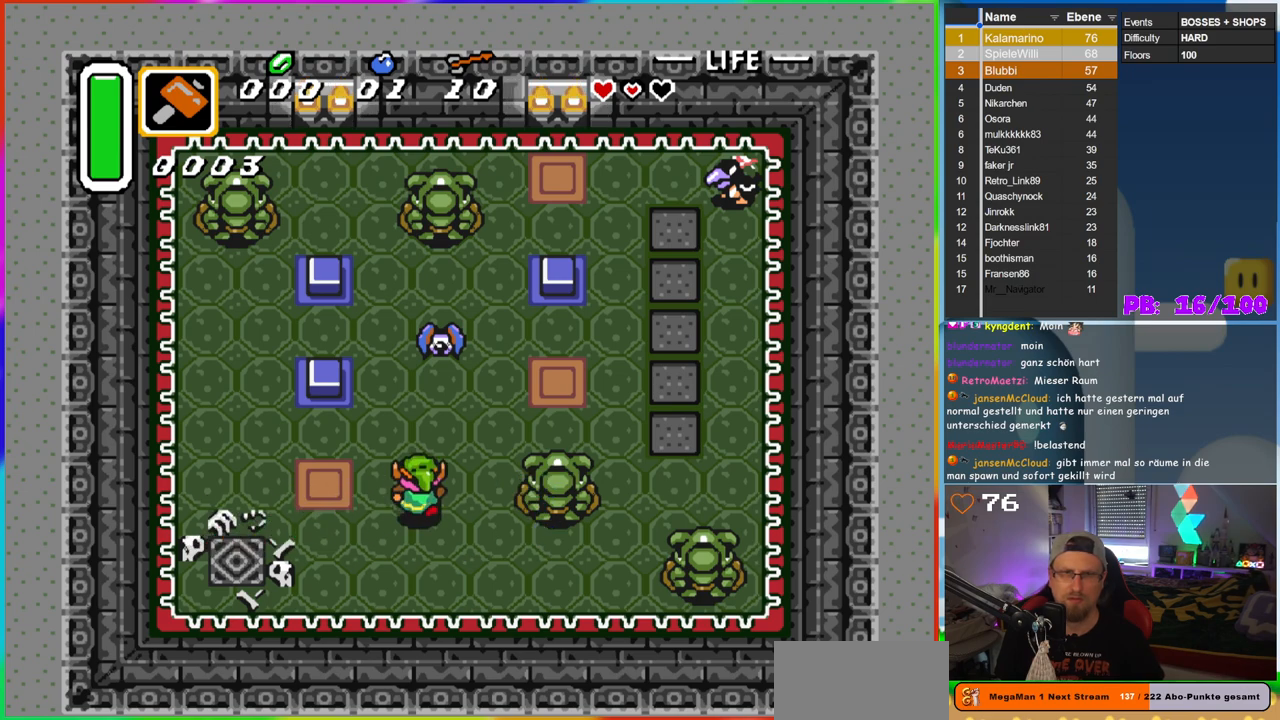
{"buttons": ["B"], "events": [[350, "B", "down"], [450, "DPAD_UP", "up"]]}
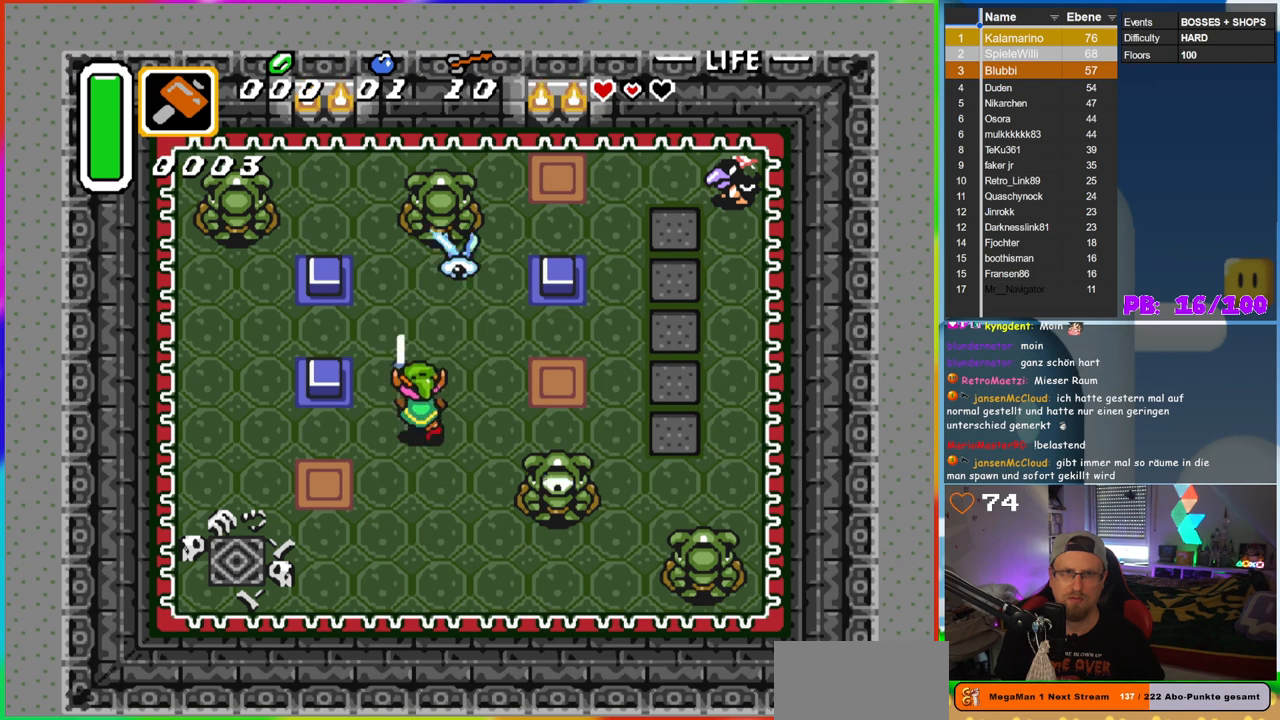
{"buttons": ["DPAD_RIGHT"], "events": [[67, "B", "up"], [133, "DPAD_LEFT", "down"], [183, "DPAD_DOWN", "down"], [283, "DPAD_LEFT", "up"], [367, "DPAD_RIGHT", "down"], [383, "DPAD_DOWN", "up"]]}
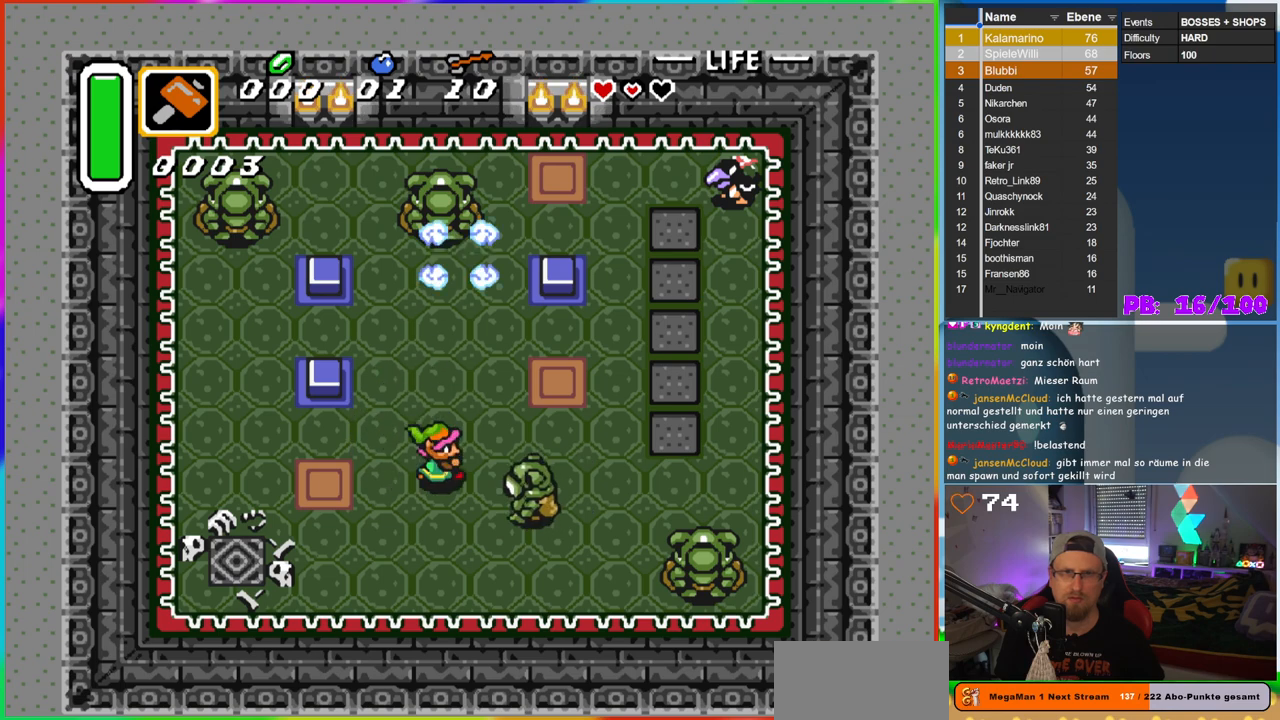
{"buttons": [], "events": [[100, "Y", "down"], [133, "DPAD_RIGHT", "up"], [250, "Y", "up"]]}
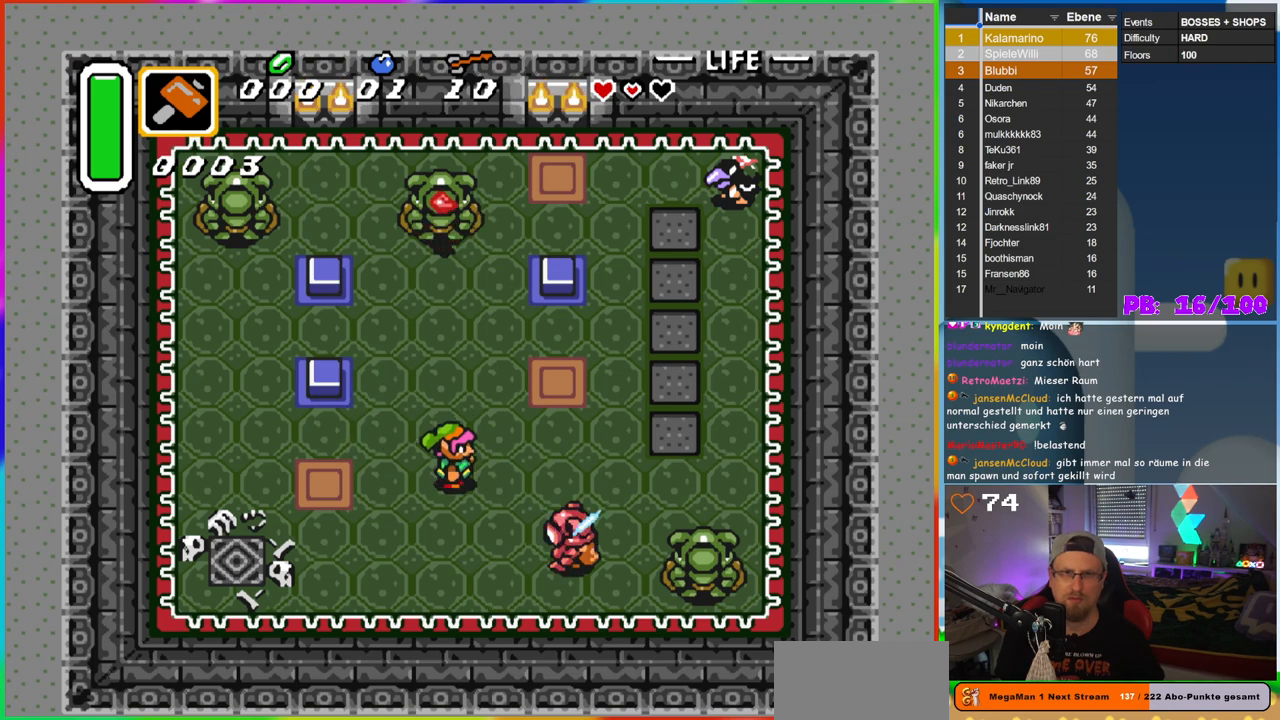
{"buttons": ["DPAD_RIGHT"], "events": [[133, "DPAD_DOWN", "down"], [233, "DPAD_RIGHT", "down"], [383, "DPAD_DOWN", "up"]]}
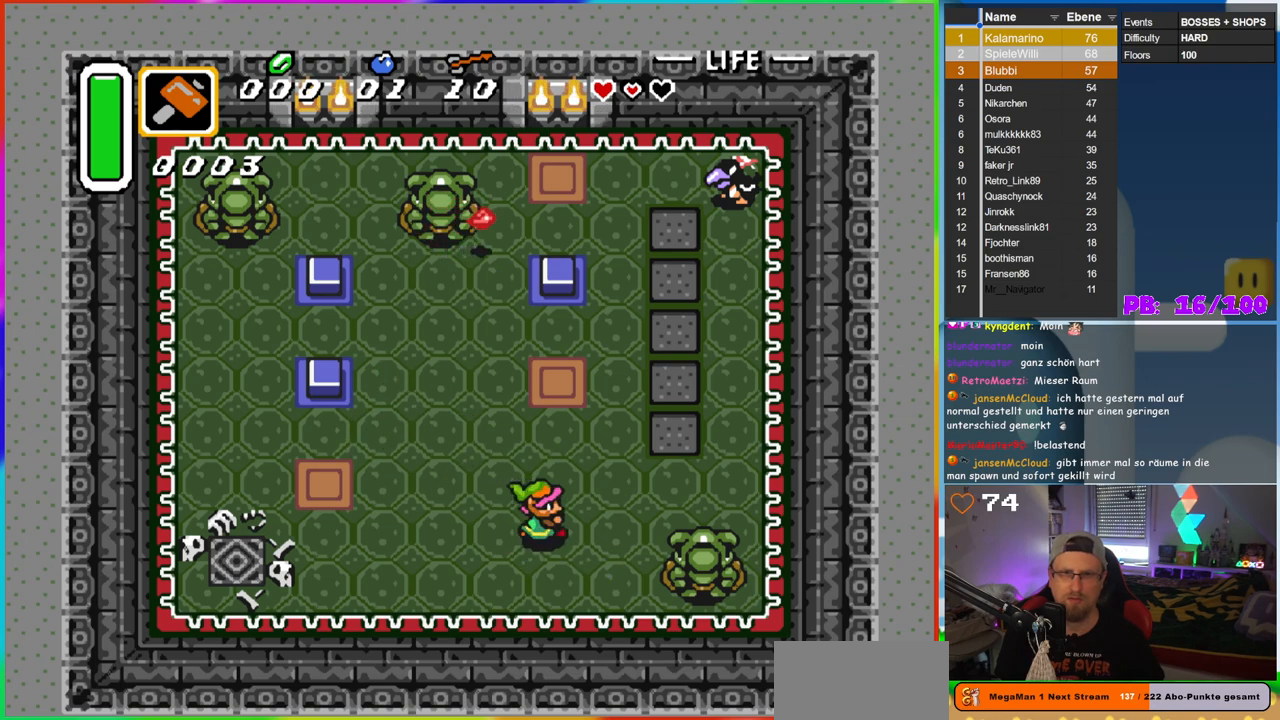
{"buttons": [], "events": [[217, "DPAD_DOWN", "down"], [233, "DPAD_RIGHT", "up"], [350, "DPAD_LEFT", "down"], [367, "DPAD_DOWN", "up"], [467, "DPAD_LEFT", "up"]]}
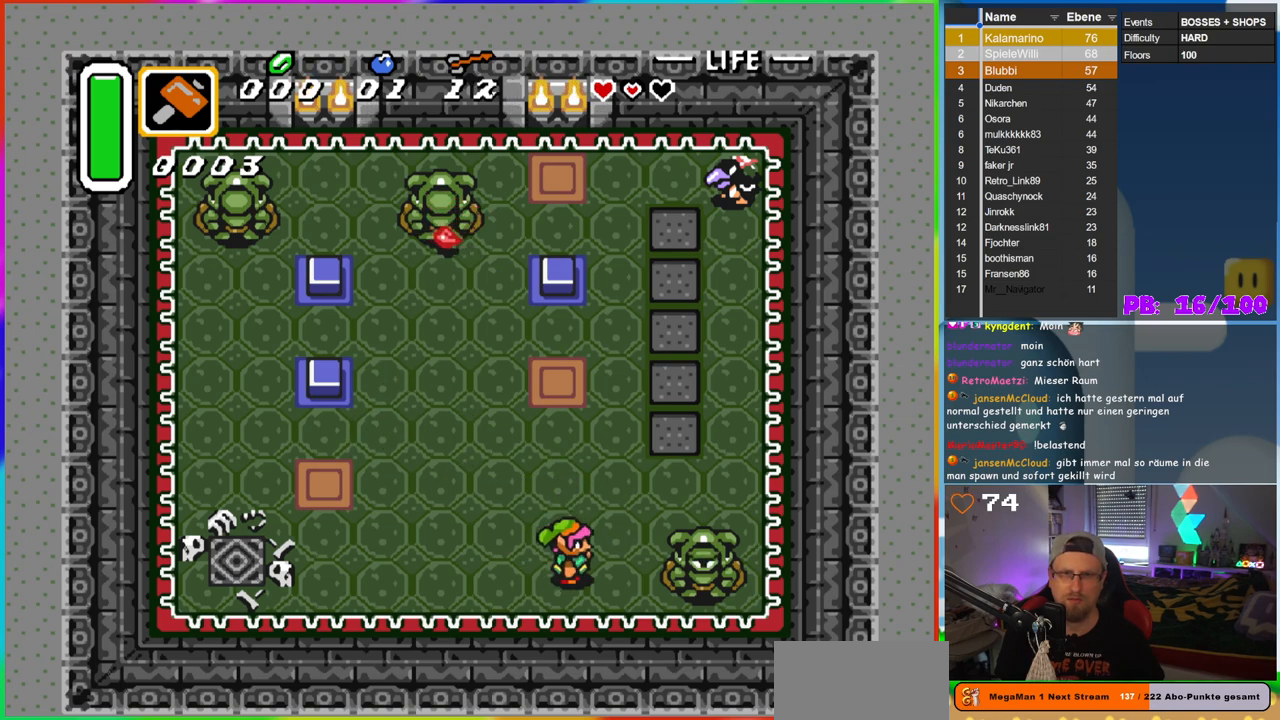
{"buttons": ["DPAD_RIGHT"], "events": [[17, "DPAD_RIGHT", "down"], [133, "DPAD_RIGHT", "up"], [183, "DPAD_LEFT", "down"], [350, "DPAD_UP", "down"], [367, "DPAD_LEFT", "up"], [383, "DPAD_RIGHT", "down"], [383, "DPAD_UP", "up"]]}
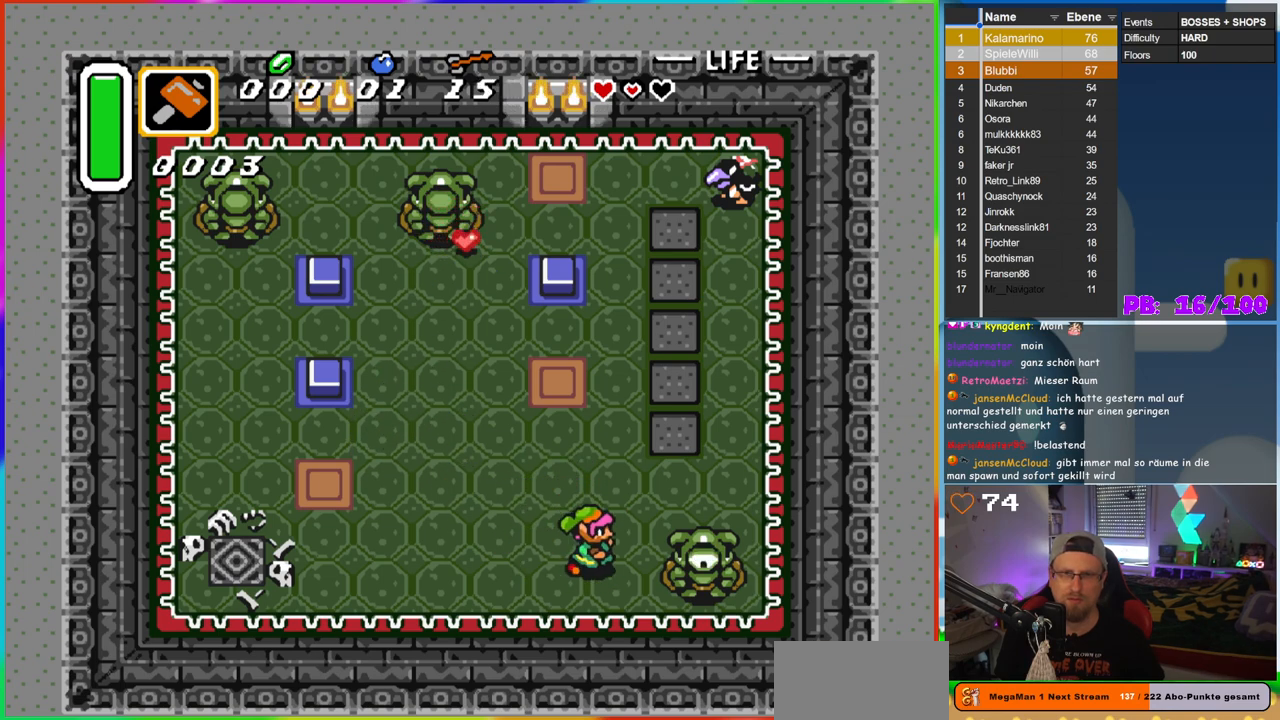
{"buttons": [], "events": [[83, "Y", "down"], [117, "DPAD_RIGHT", "up"], [250, "Y", "up"]]}
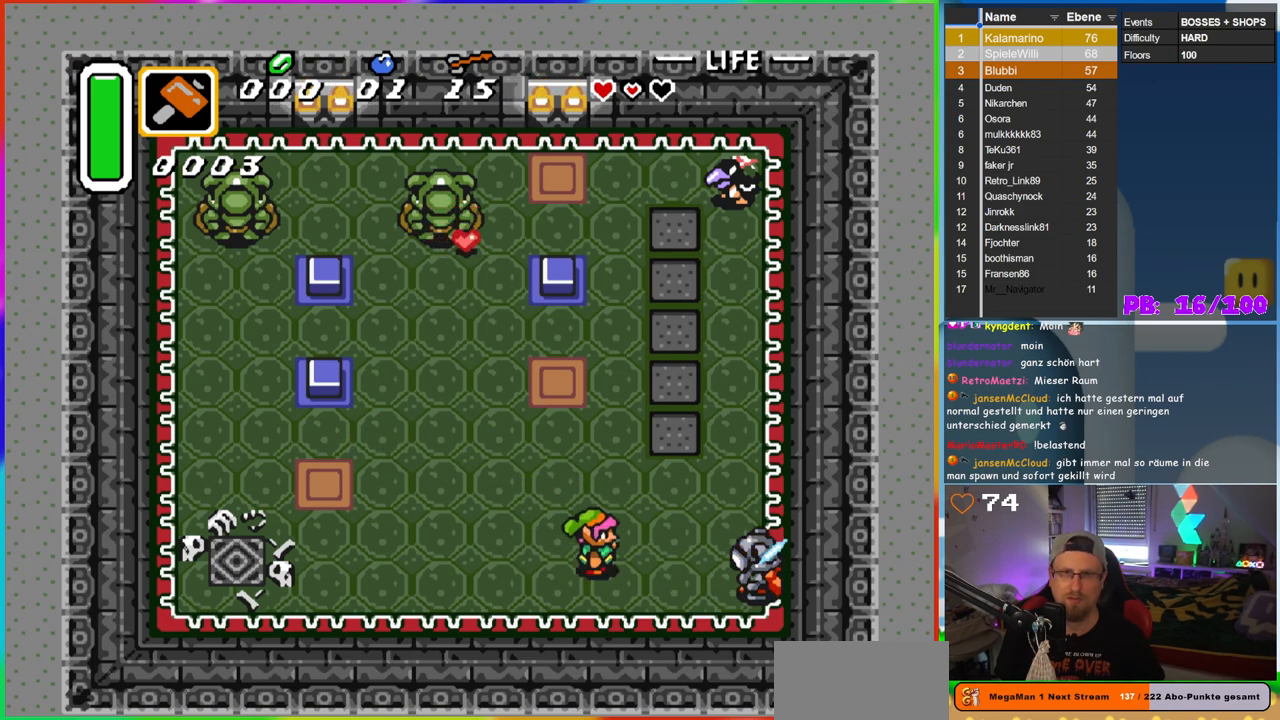
{"buttons": ["DPAD_RIGHT"], "events": [[133, "DPAD_RIGHT", "down"]]}